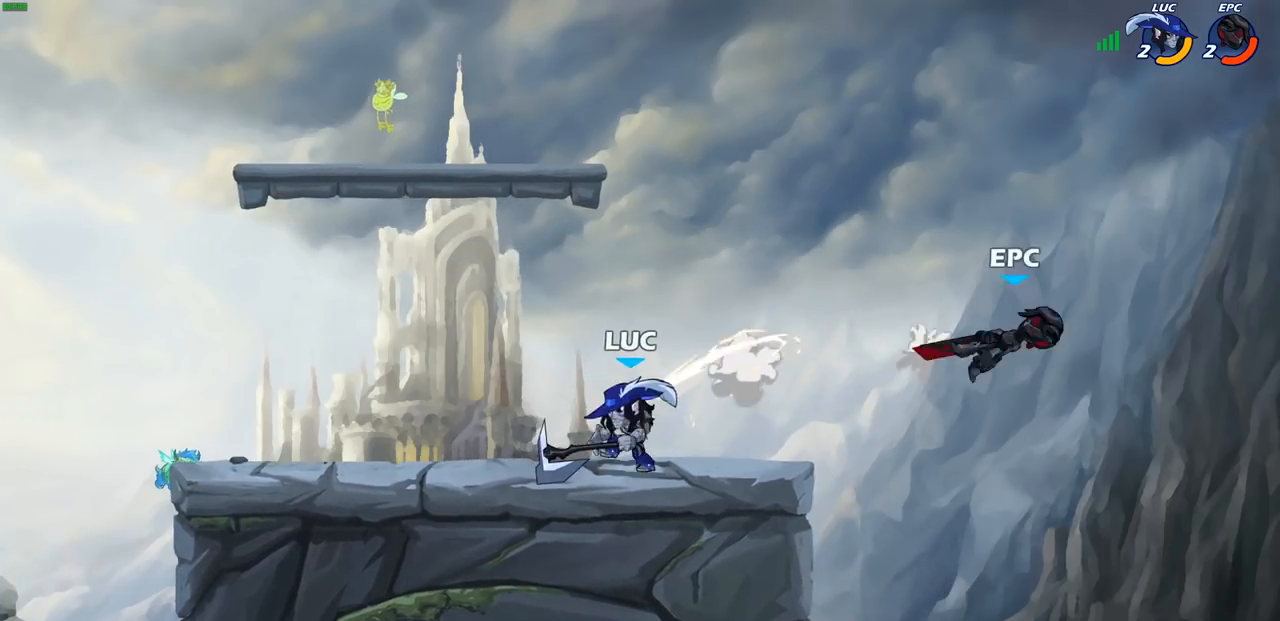
Gameplay with a controller (PlayStation layout); each line is a JSON object with the inputs held at the frame after it. "events" lists button and stick changes between this image and that frame as [ms after this image, input, new state], when the widget could be followed in between.
{"buttons": [], "left_stick": "up-right", "right_stick": "center", "events": [[33, "left_stick", "up-right"], [83, "R2", "down"], [100, "R1", "down"], [150, "R1", "up"], [483, "R2", "up"]]}
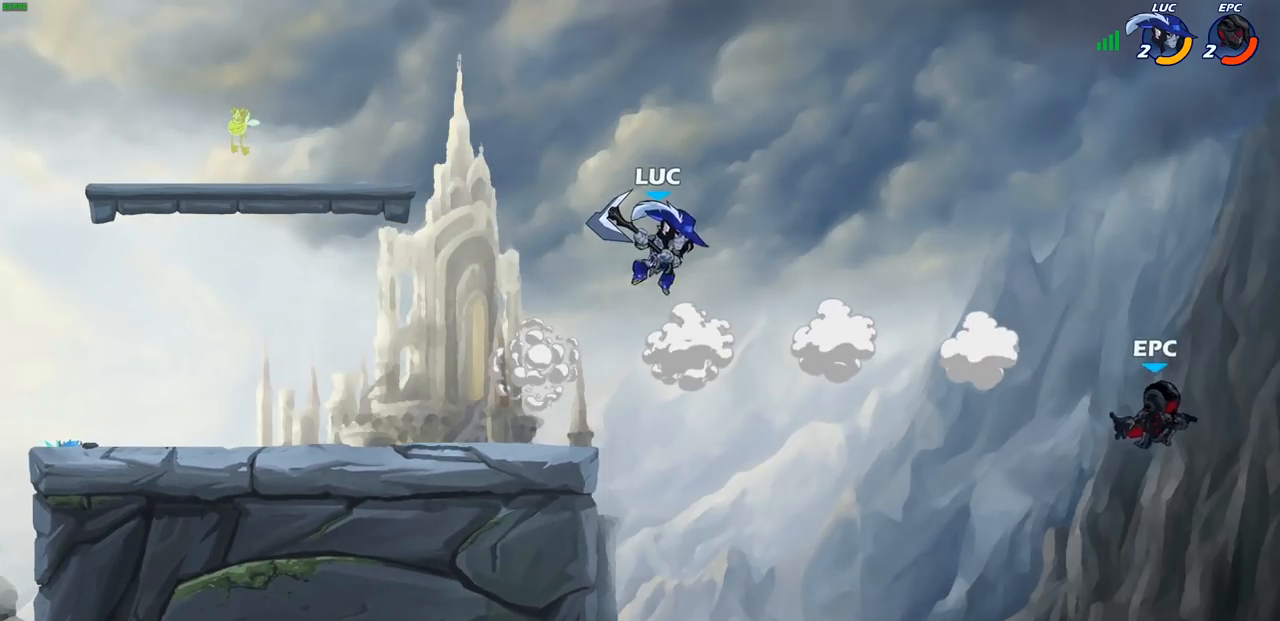
{"buttons": ["SQUARE"], "left_stick": "down", "right_stick": "center", "events": [[250, "left_stick", "down-right"], [300, "left_stick", "down"], [450, "SQUARE", "down"]]}
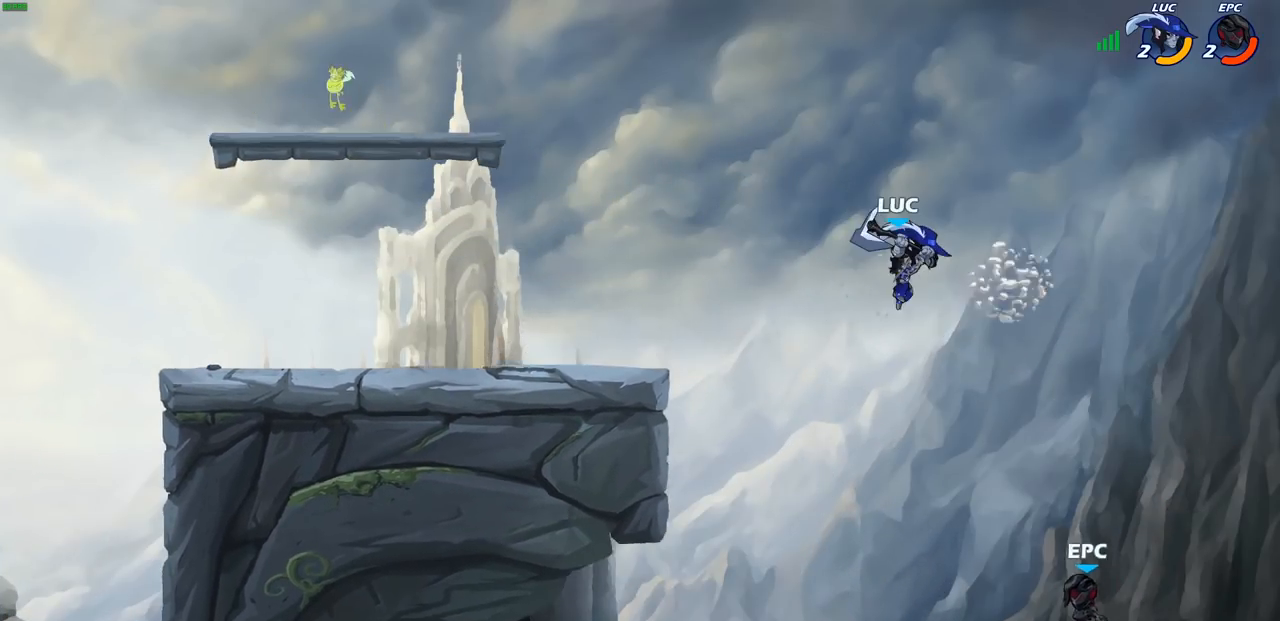
{"buttons": [], "left_stick": "left", "right_stick": "center", "events": [[33, "SQUARE", "up"], [67, "left_stick", "down-right"], [183, "left_stick", "right"], [400, "left_stick", "left"]]}
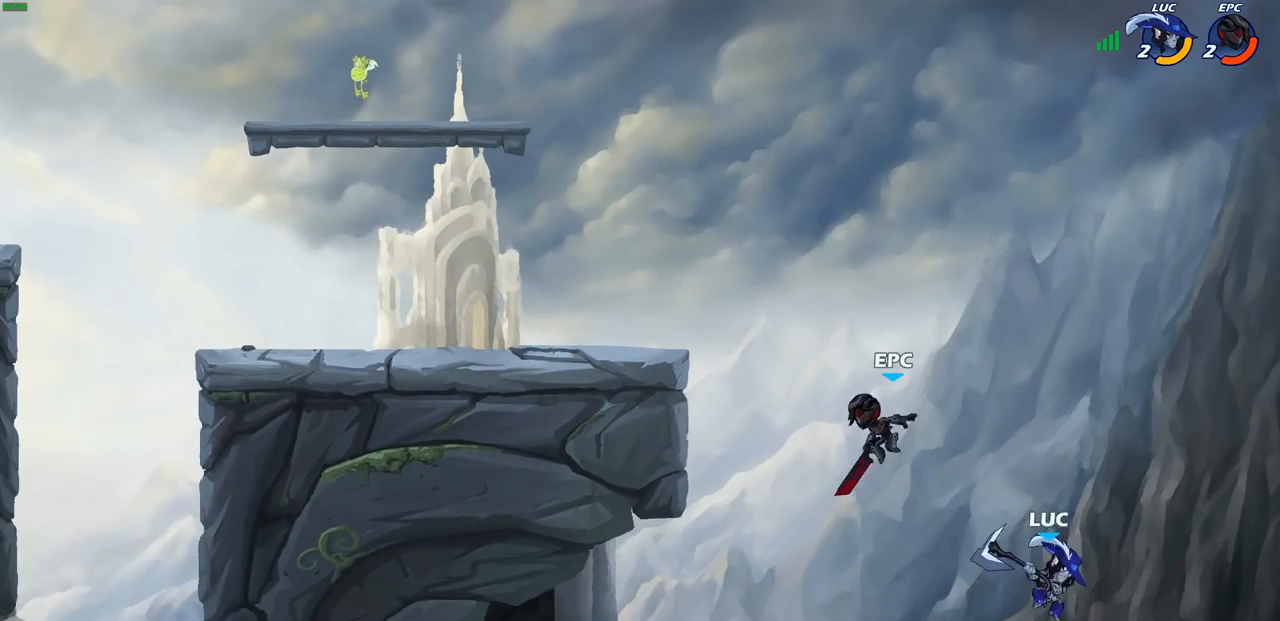
{"buttons": [], "left_stick": "up-left", "right_stick": "center", "events": [[83, "CROSS", "down"], [117, "left_stick", "up-left"], [217, "CROSS", "up"]]}
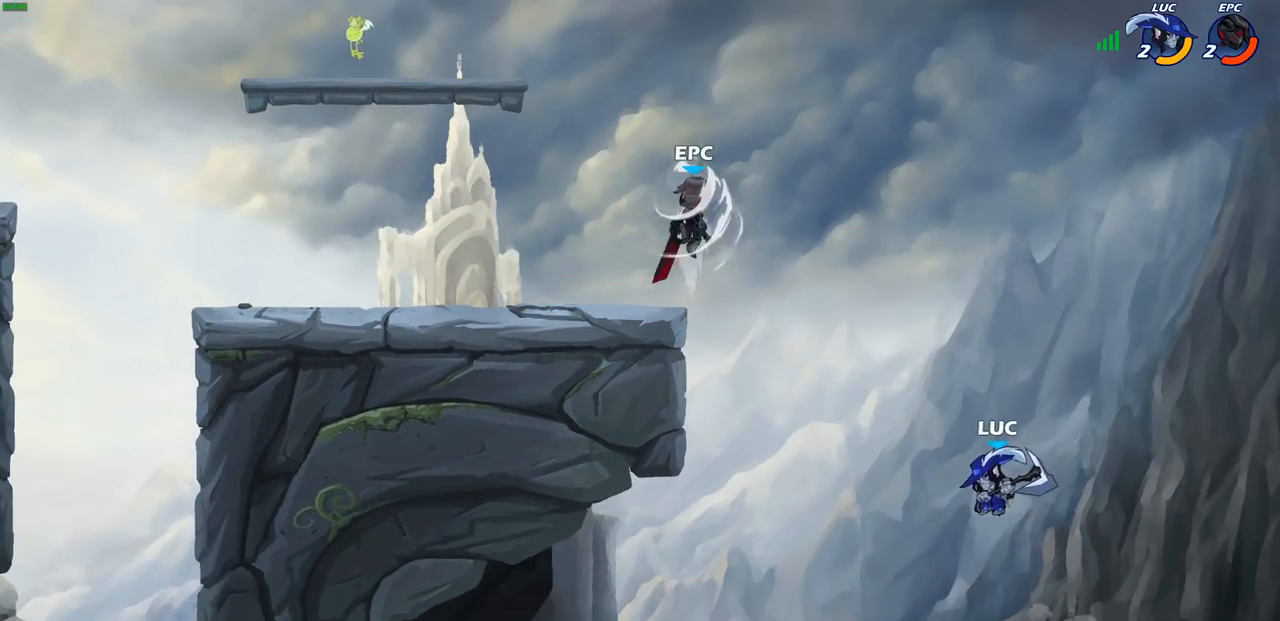
{"buttons": [], "left_stick": "center", "right_stick": "center", "events": [[50, "CROSS", "down"], [350, "CROSS", "up"], [350, "left_stick", "center"], [383, "CIRCLE", "down"], [500, "CIRCLE", "up"]]}
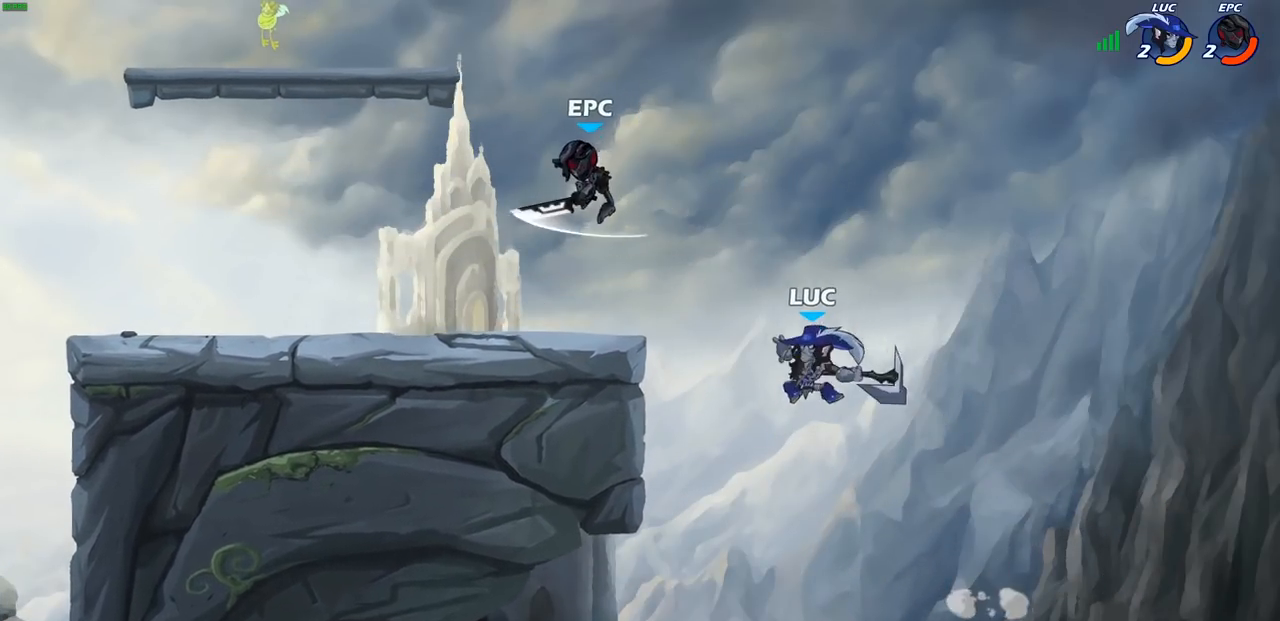
{"buttons": [], "left_stick": "up-left", "right_stick": "center", "events": [[417, "left_stick", "up-left"]]}
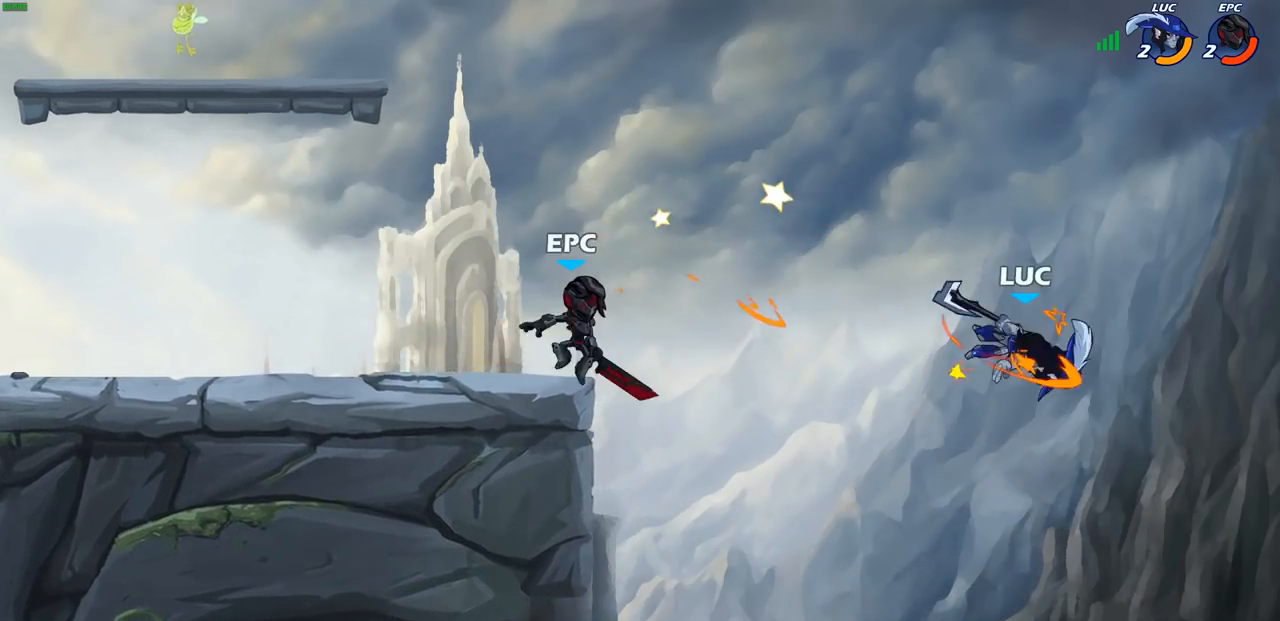
{"buttons": ["CROSS"], "left_stick": "up-left", "right_stick": "center", "events": [[83, "left_stick", "left"], [383, "left_stick", "up-left"], [400, "CROSS", "down"]]}
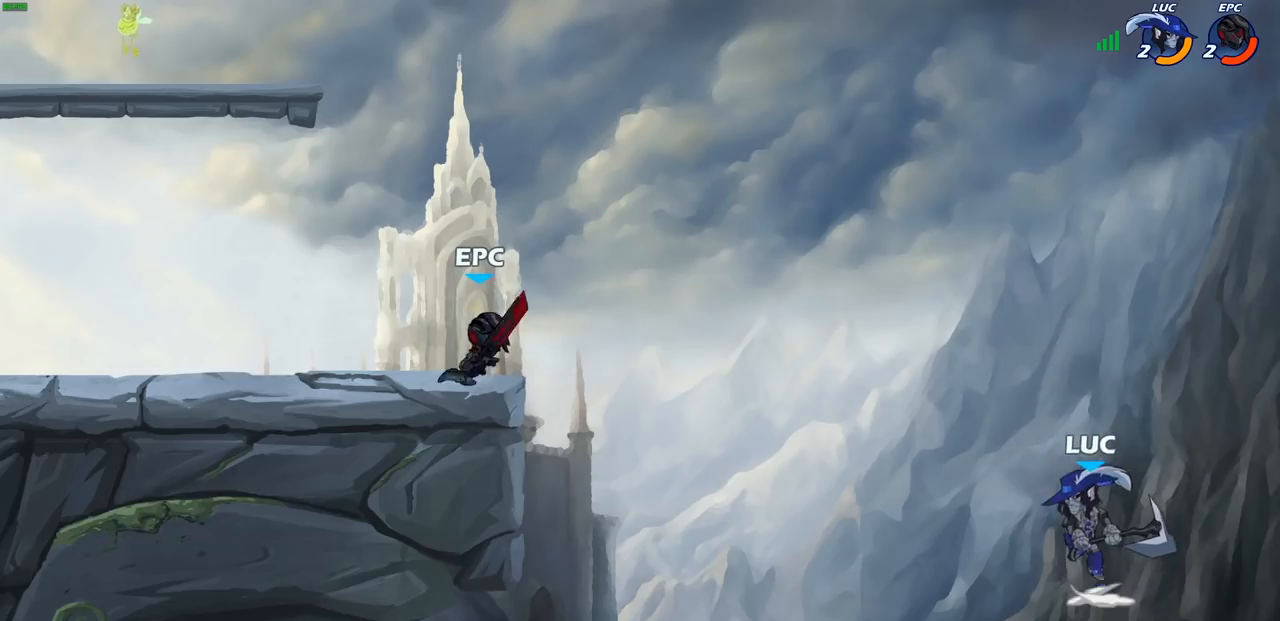
{"buttons": [], "left_stick": "down-left", "right_stick": "center", "events": [[233, "CROSS", "up"], [250, "left_stick", "left"], [350, "left_stick", "down-left"]]}
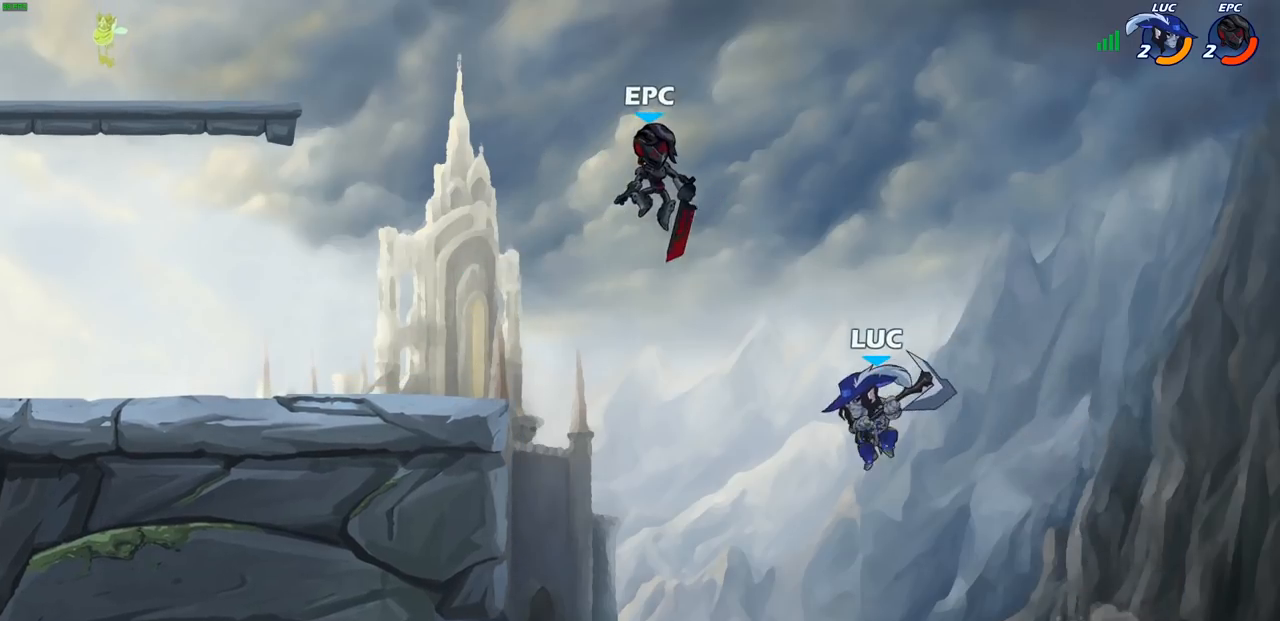
{"buttons": ["R2"], "left_stick": "up-left", "right_stick": "center", "events": [[150, "left_stick", "up-left"], [400, "R2", "down"]]}
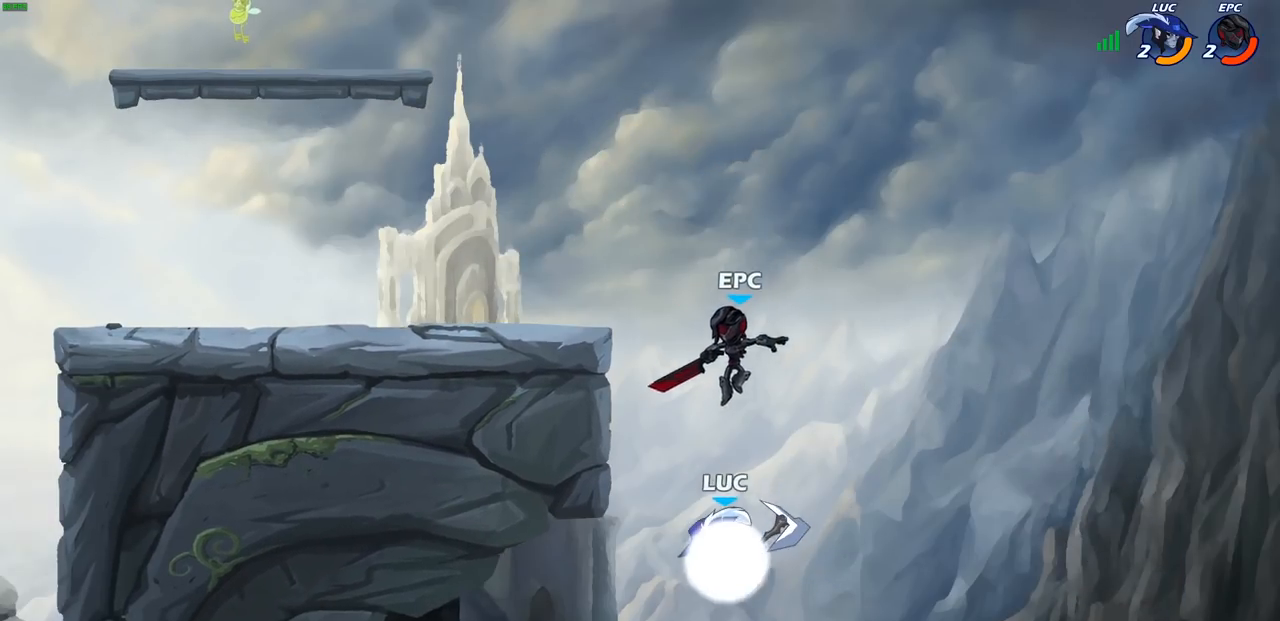
{"buttons": [], "left_stick": "up-left", "right_stick": "center", "events": [[383, "R2", "up"]]}
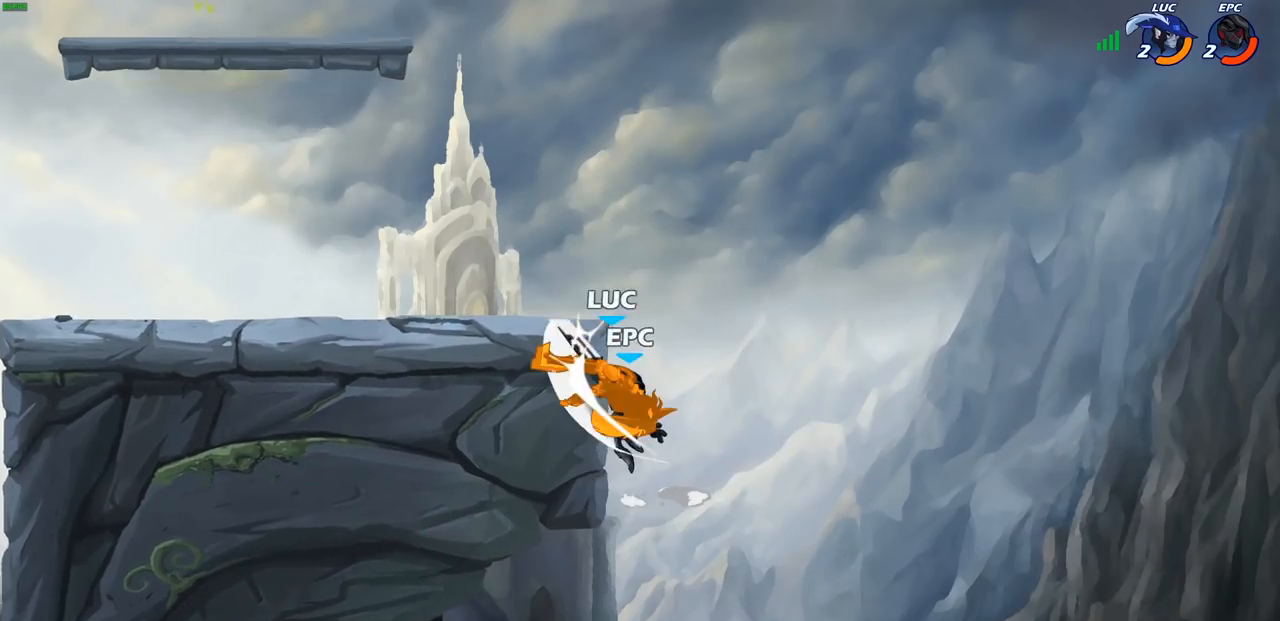
{"buttons": ["CROSS"], "left_stick": "center", "right_stick": "center", "events": [[300, "left_stick", "left"], [383, "CROSS", "down"], [433, "left_stick", "center"]]}
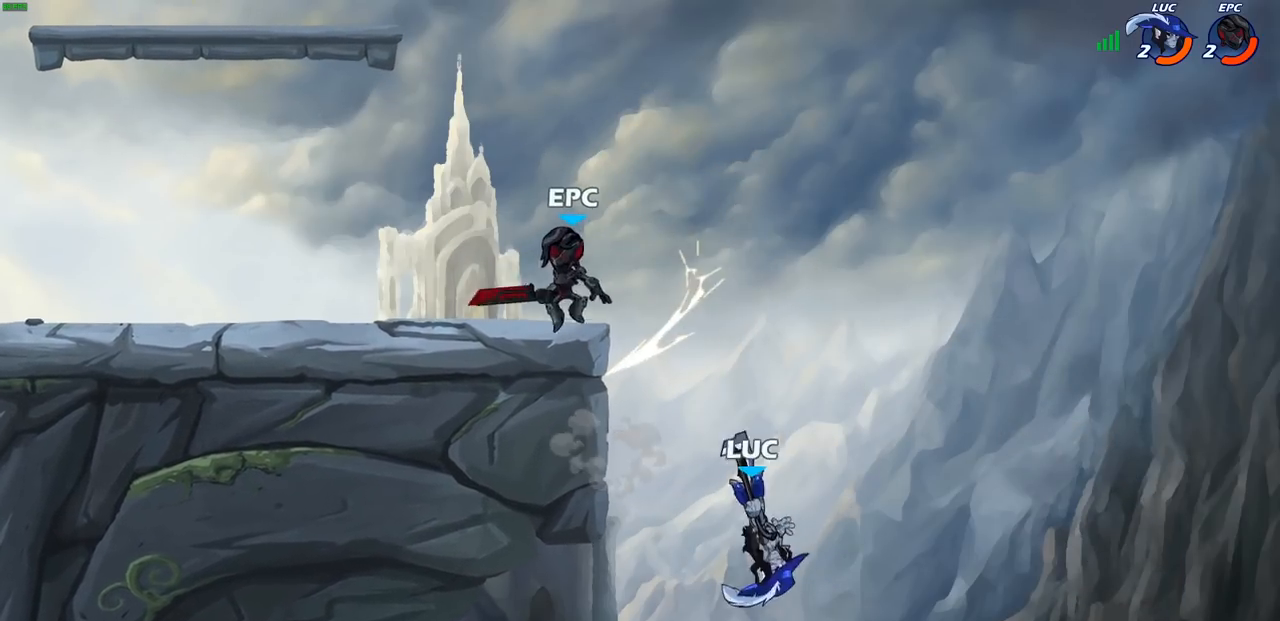
{"buttons": [], "left_stick": "up-left", "right_stick": "center", "events": [[83, "CROSS", "up"], [117, "left_stick", "right"], [283, "CROSS", "down"], [283, "left_stick", "up-right"], [467, "CROSS", "up"], [483, "left_stick", "up-left"]]}
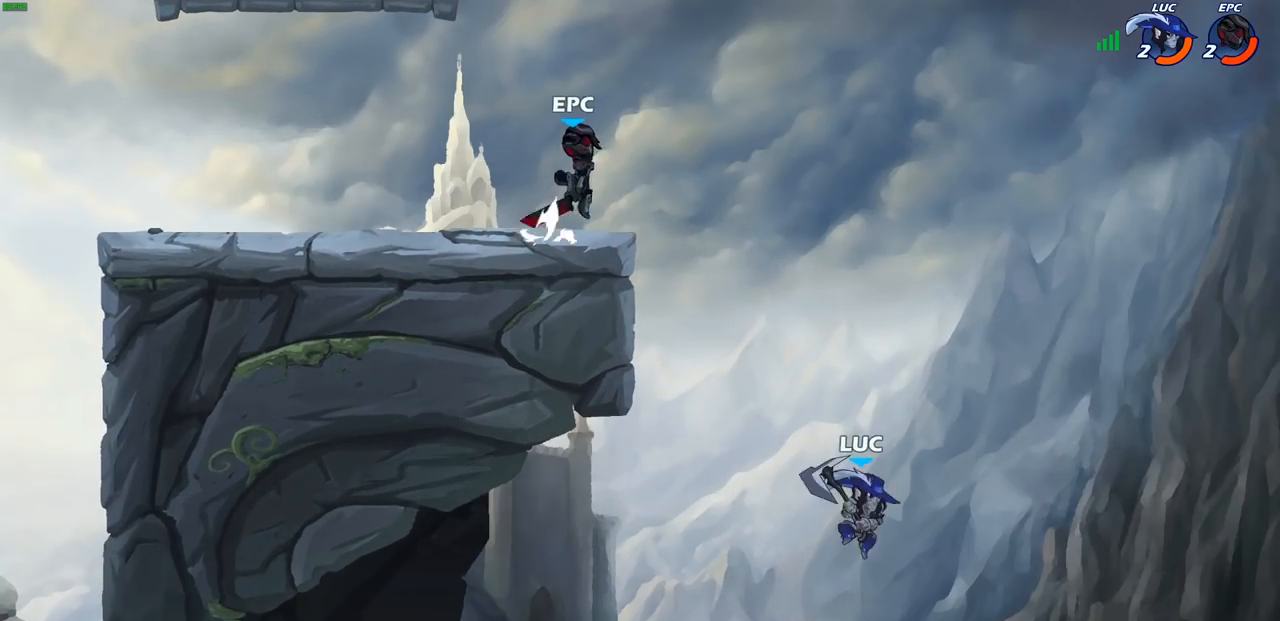
{"buttons": [], "left_stick": "up-left", "right_stick": "center", "events": [[33, "CIRCLE", "down"], [133, "left_stick", "center"], [150, "CIRCLE", "up"], [267, "left_stick", "up-left"]]}
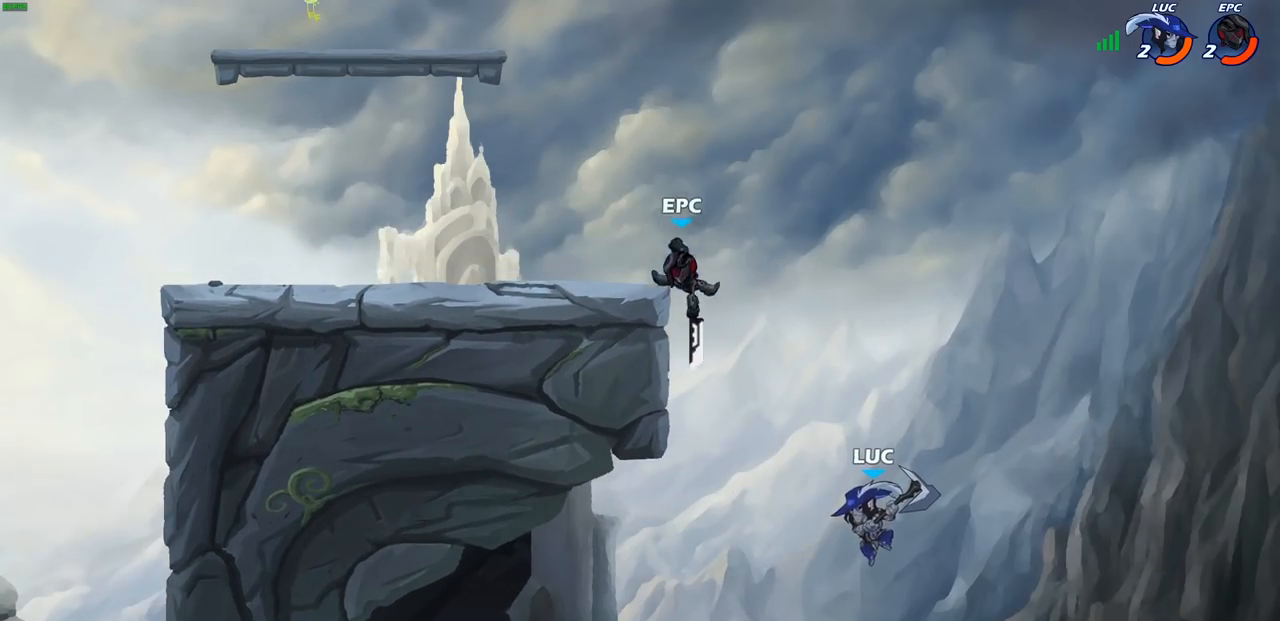
{"buttons": [], "left_stick": "up-left", "right_stick": "center", "events": [[67, "CROSS", "down"], [67, "R2", "down"], [183, "SQUARE", "down"], [183, "left_stick", "up"], [200, "CROSS", "up"], [200, "R2", "up"], [200, "right_stick", "down-left"], [283, "SQUARE", "up"], [283, "right_stick", "center"], [367, "left_stick", "up-left"]]}
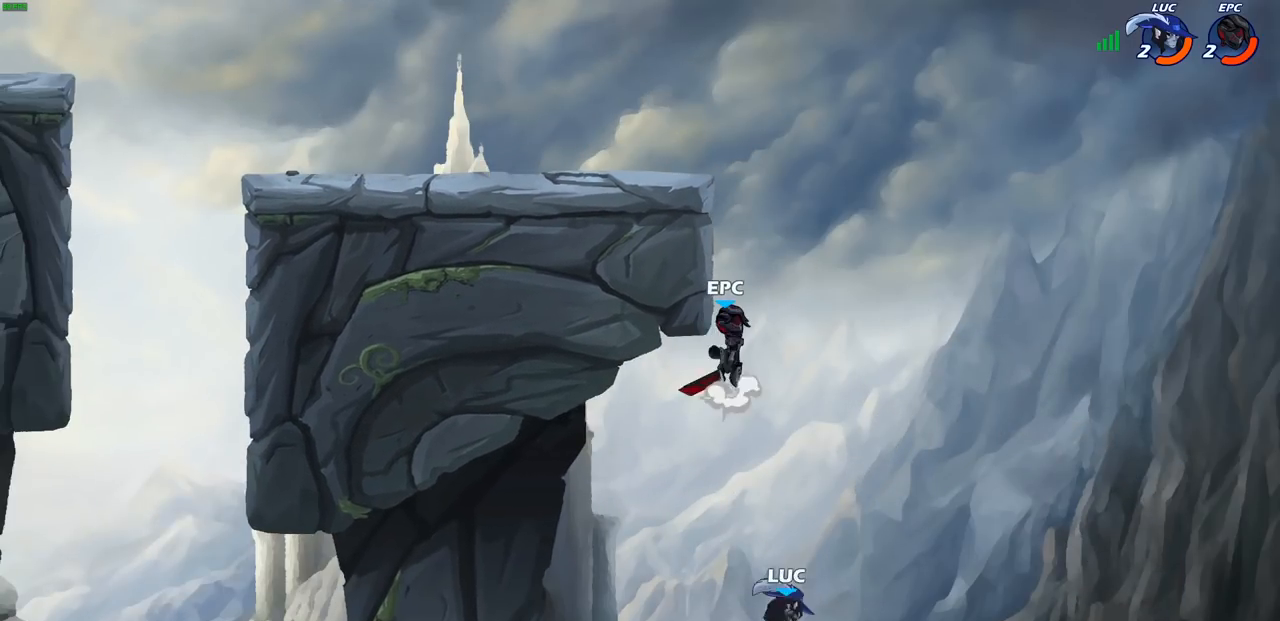
{"buttons": [], "left_stick": "up-left", "right_stick": "center", "events": []}
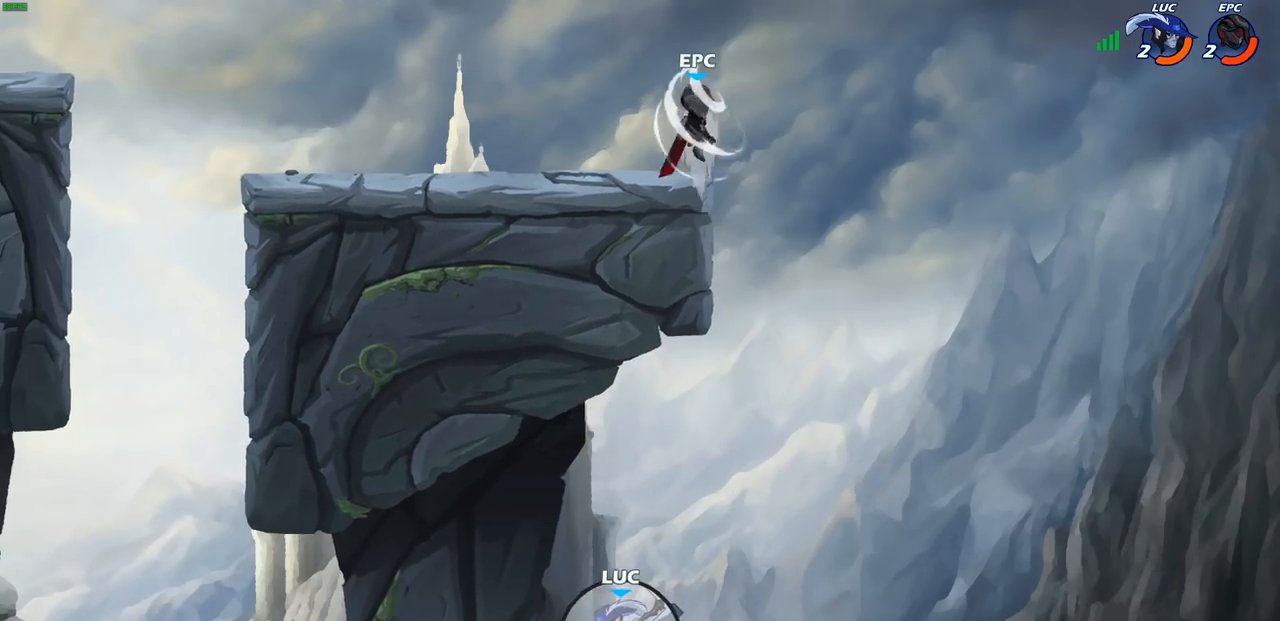
{"buttons": [], "left_stick": "center", "right_stick": "center", "events": [[283, "left_stick", "center"]]}
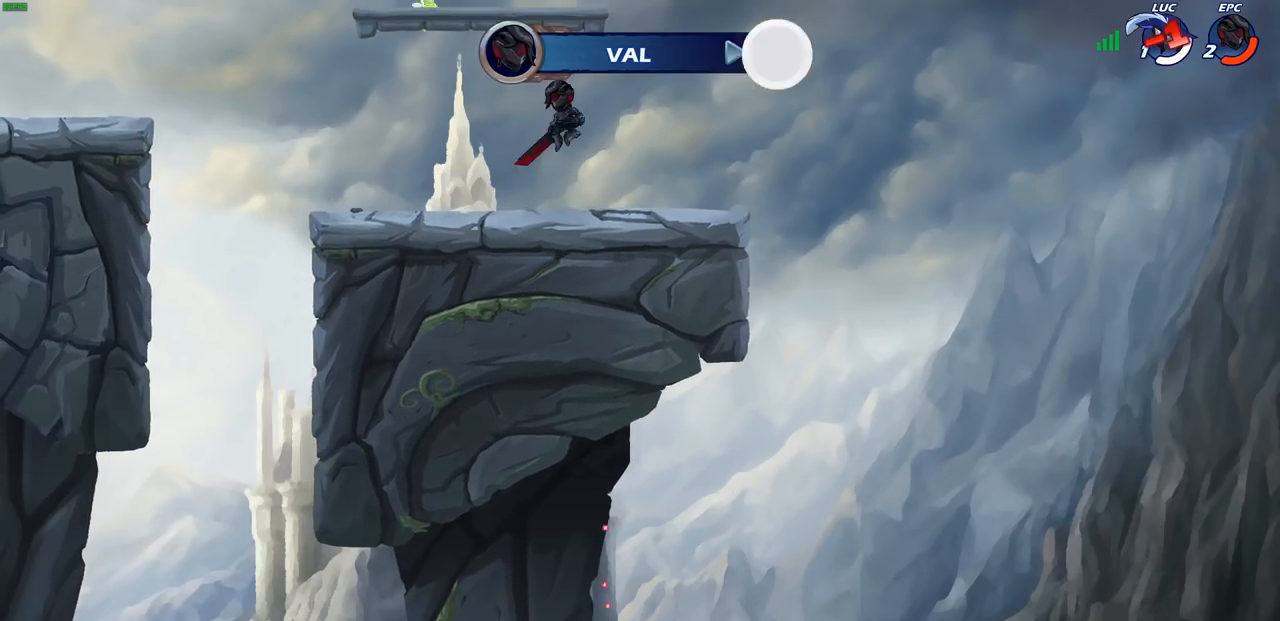
{"buttons": [], "left_stick": "center", "right_stick": "center", "events": []}
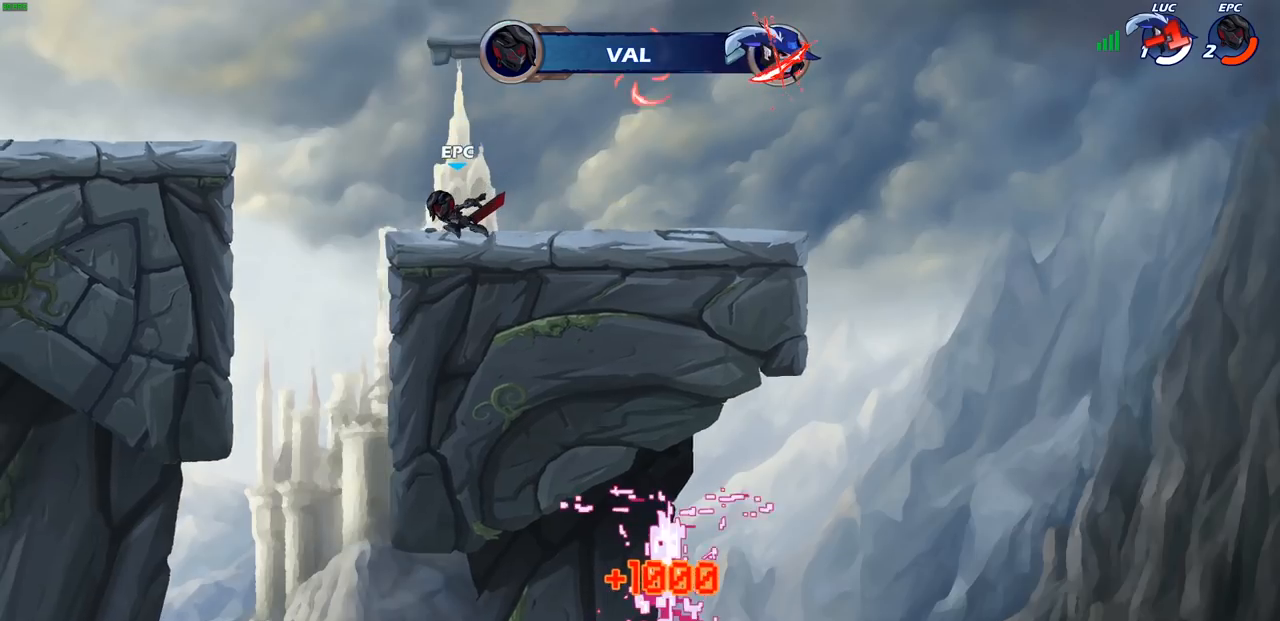
{"buttons": [], "left_stick": "center", "right_stick": "center", "events": []}
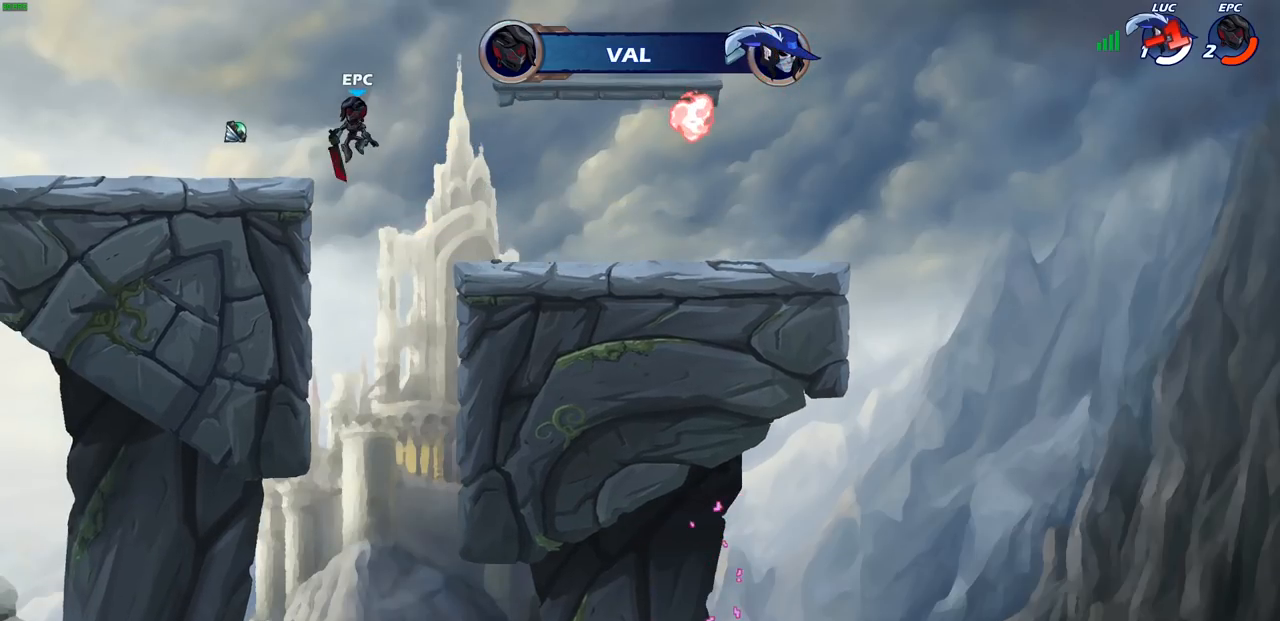
{"buttons": [], "left_stick": "center", "right_stick": "center", "events": []}
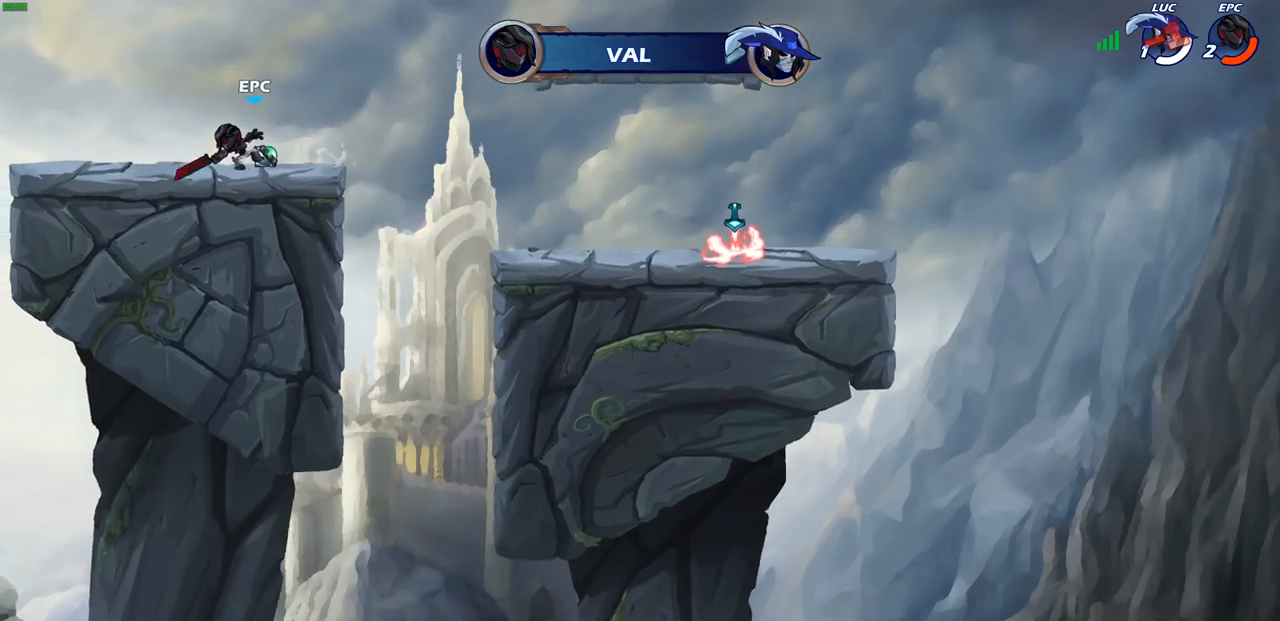
{"buttons": [], "left_stick": "center", "right_stick": "center", "events": []}
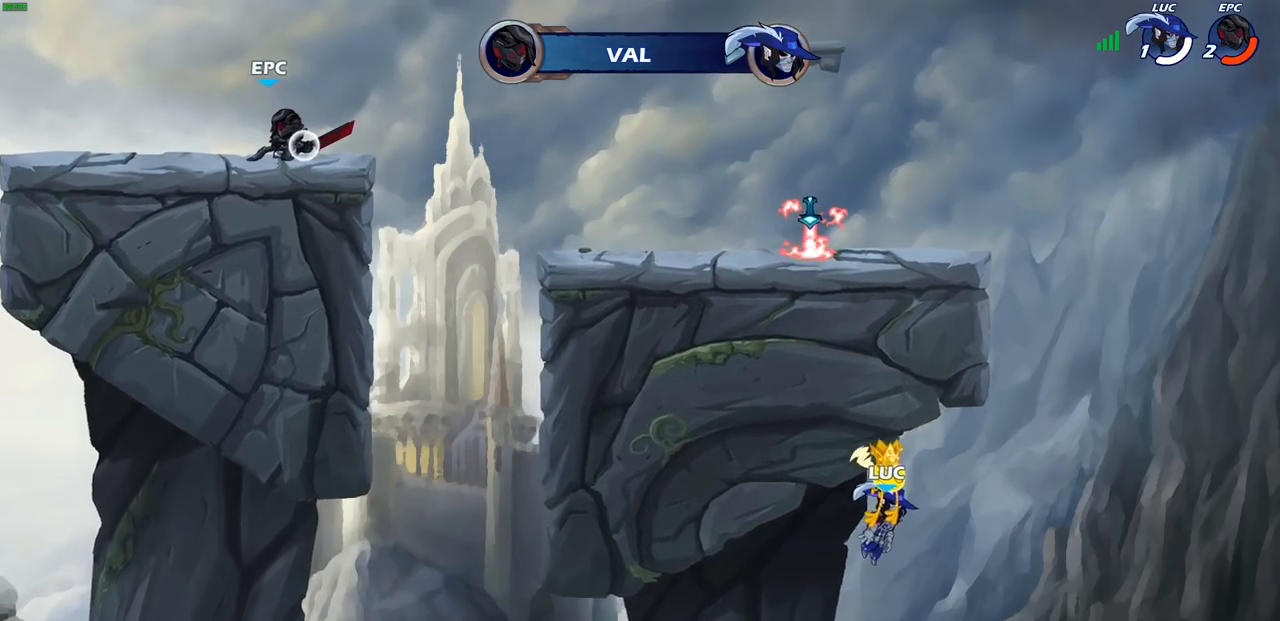
{"buttons": [], "left_stick": "center", "right_stick": "center", "events": []}
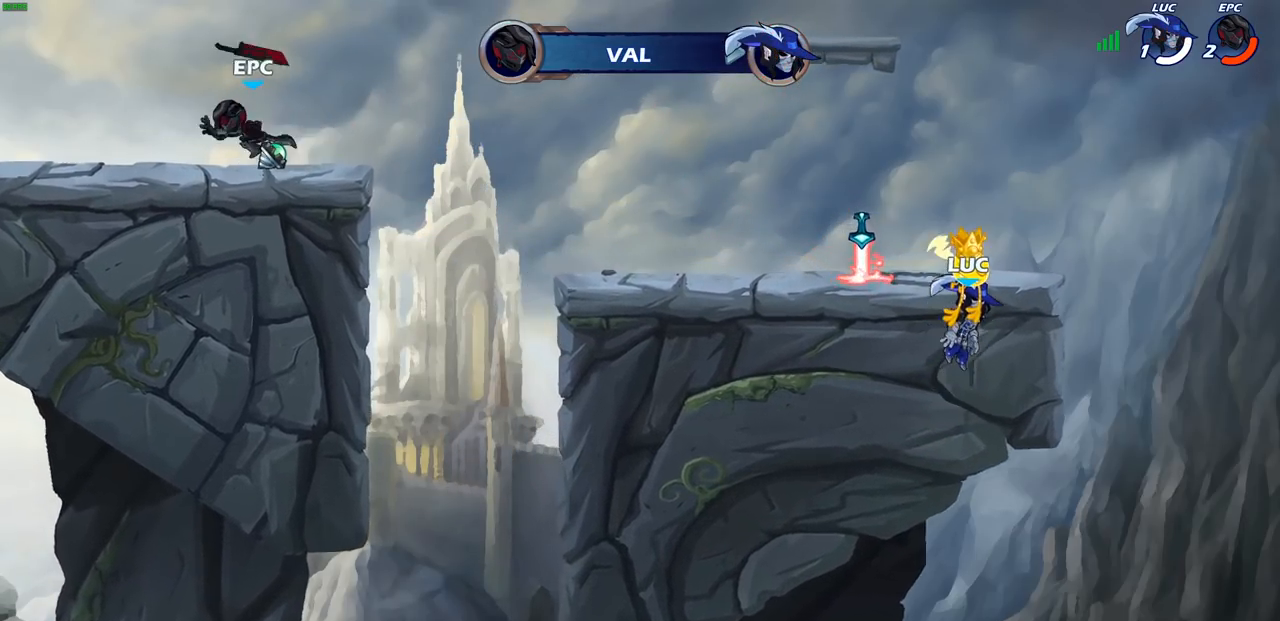
{"buttons": ["SELECT"], "left_stick": "center", "right_stick": "center", "events": [[217, "SELECT", "down"]]}
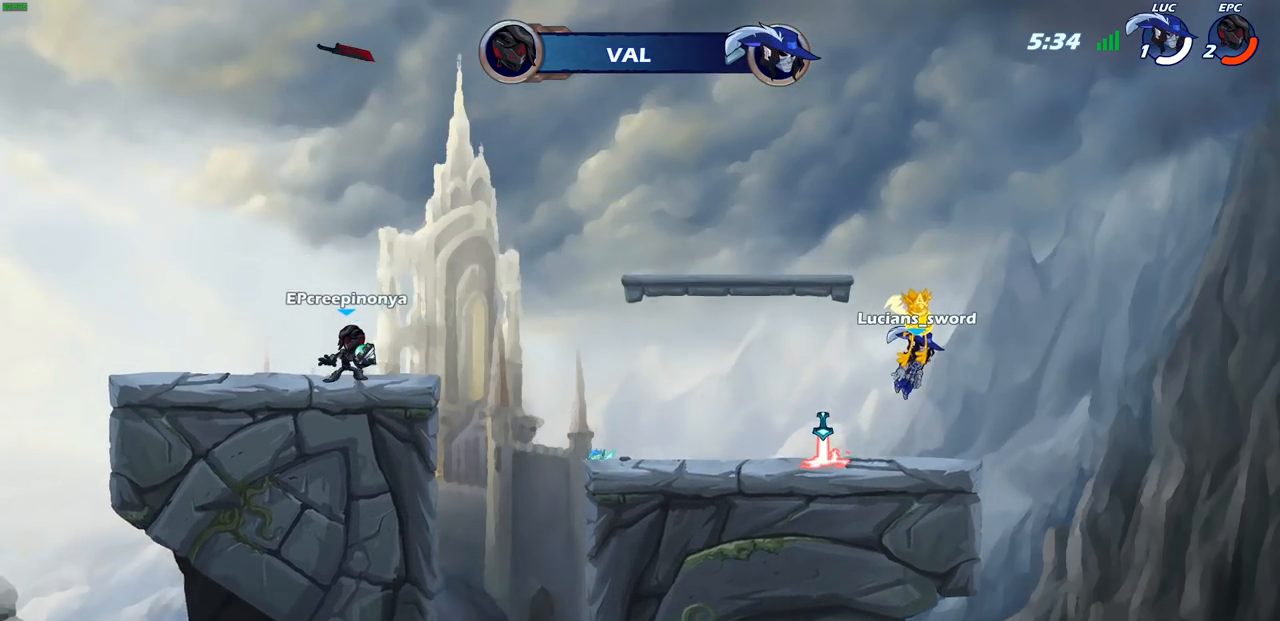
{"buttons": ["SELECT"], "left_stick": "center", "right_stick": "center", "events": []}
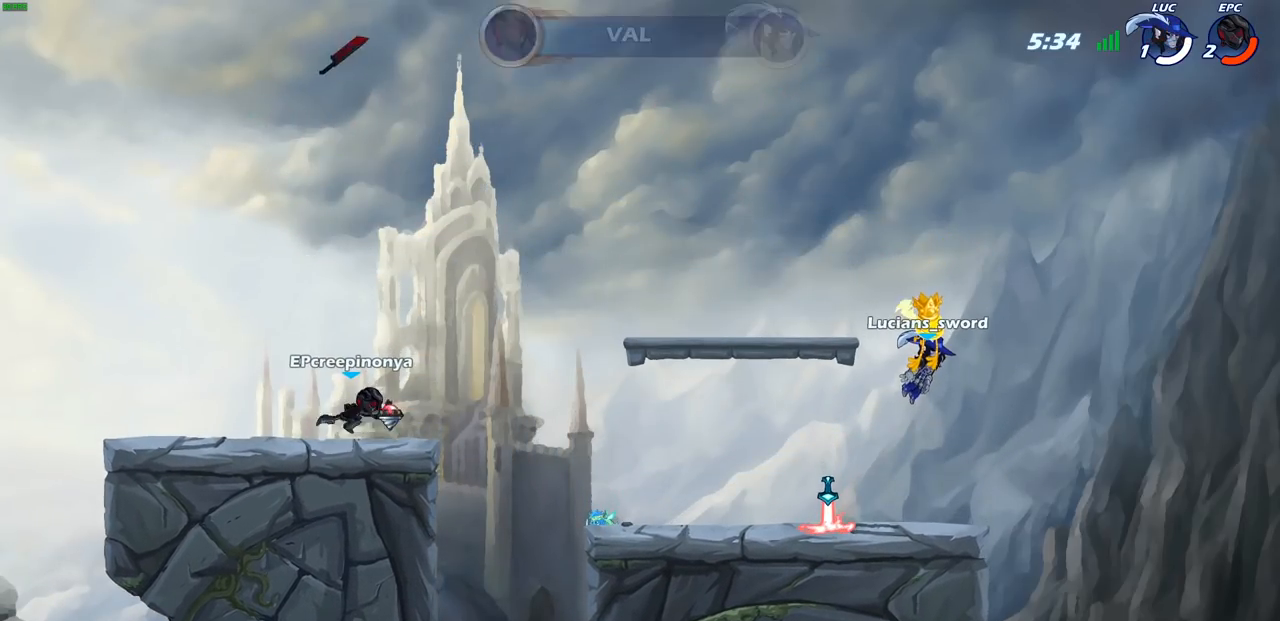
{"buttons": ["SELECT"], "left_stick": "center", "right_stick": "center", "events": []}
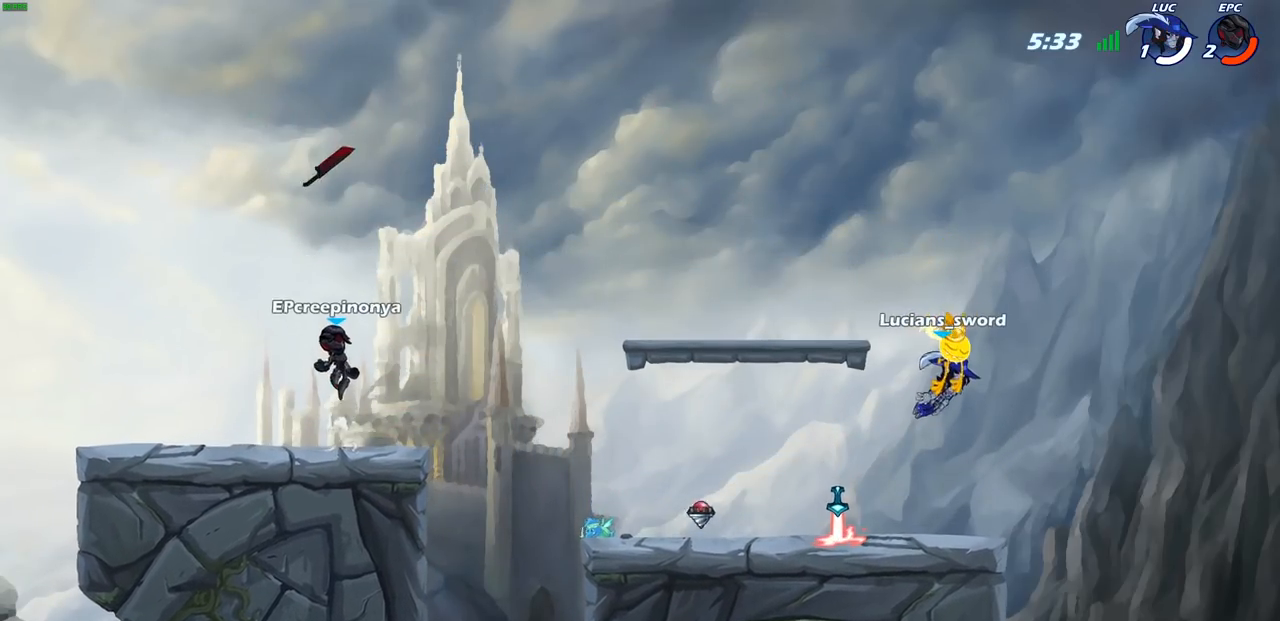
{"buttons": ["SELECT"], "left_stick": "center", "right_stick": "center", "events": [[133, "SELECT", "up"], [317, "SELECT", "down"]]}
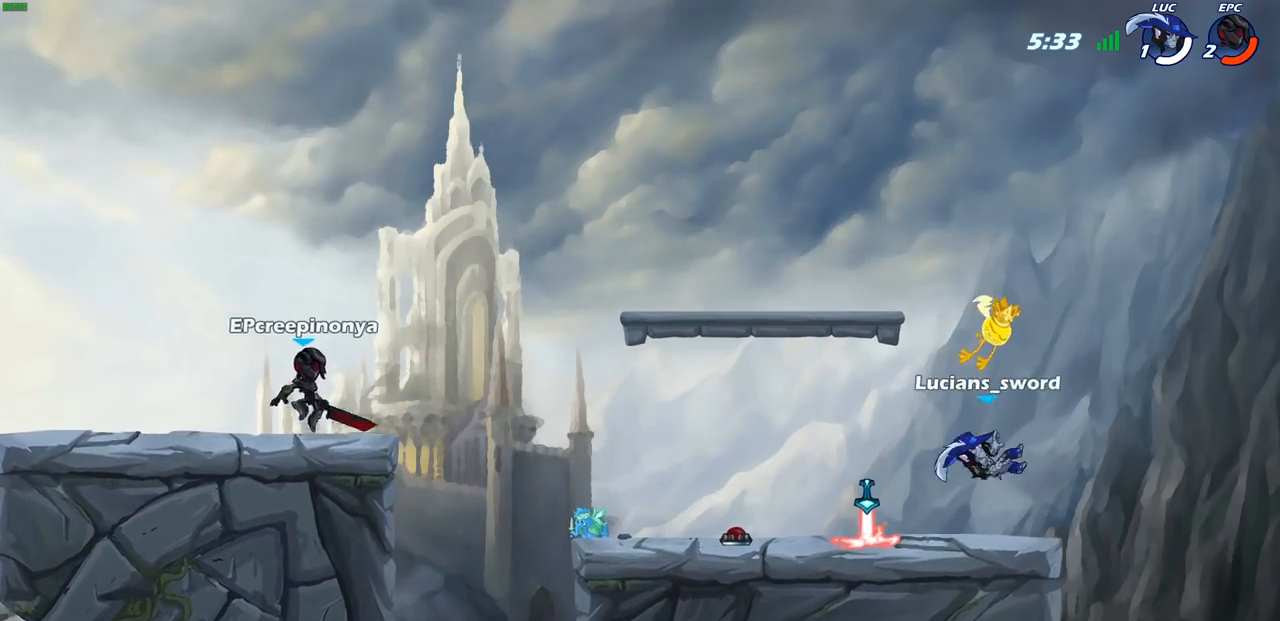
{"buttons": ["R1"], "left_stick": "up-left", "right_stick": "center", "events": [[50, "SELECT", "up"], [250, "left_stick", "left"], [417, "R1", "down"], [433, "left_stick", "up-left"]]}
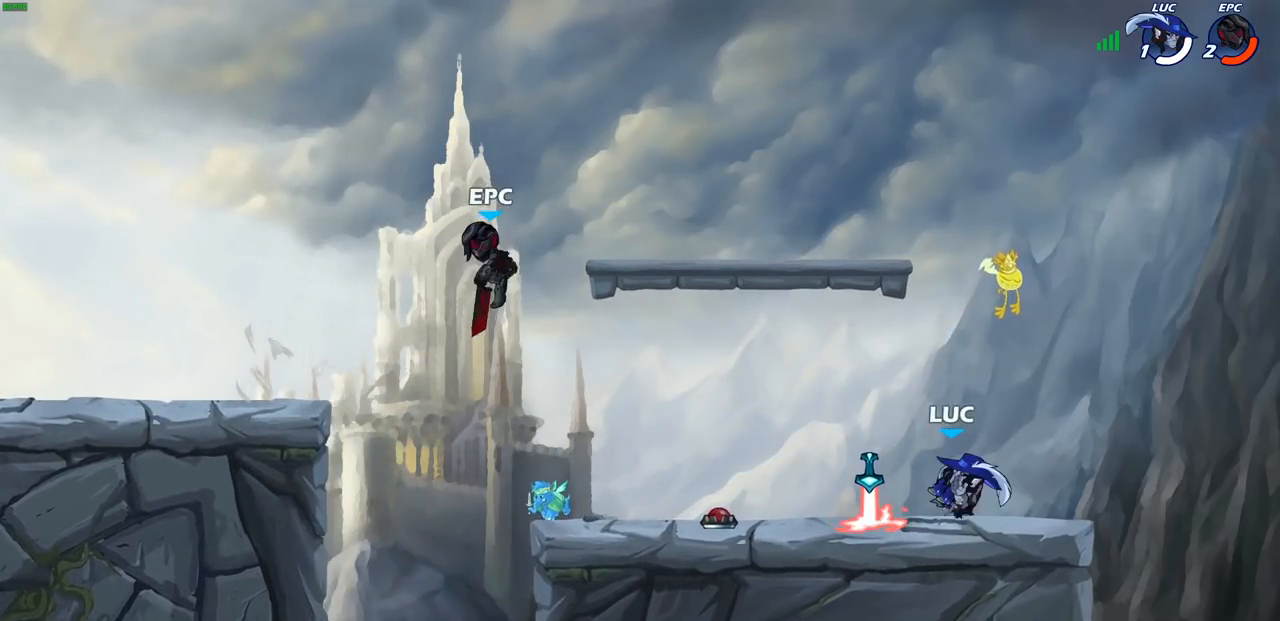
{"buttons": [], "left_stick": "right", "right_stick": "center", "events": [[17, "R1", "up"], [117, "CROSS", "down"], [117, "R2", "down"], [233, "R2", "up"], [250, "SQUARE", "down"], [250, "left_stick", "center"], [300, "CROSS", "up"], [300, "right_stick", "down-left"], [350, "SQUARE", "up"], [350, "right_stick", "center"], [500, "left_stick", "right"]]}
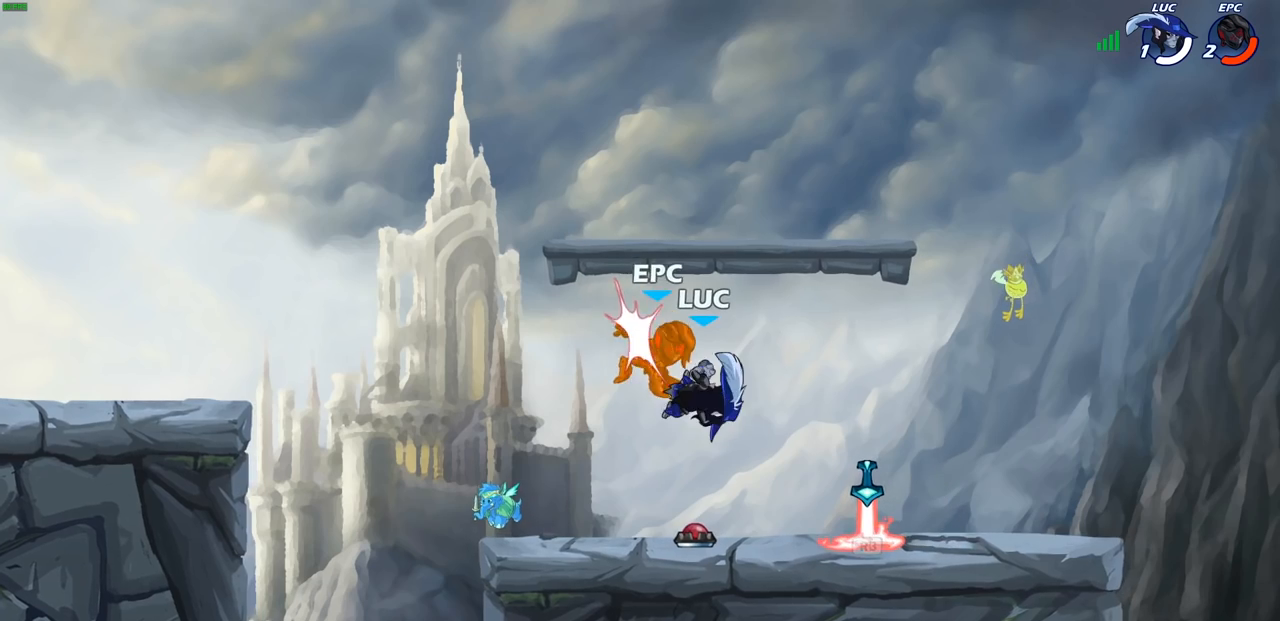
{"buttons": [], "left_stick": "right", "right_stick": "center", "events": [[133, "left_stick", "center"], [267, "left_stick", "right"]]}
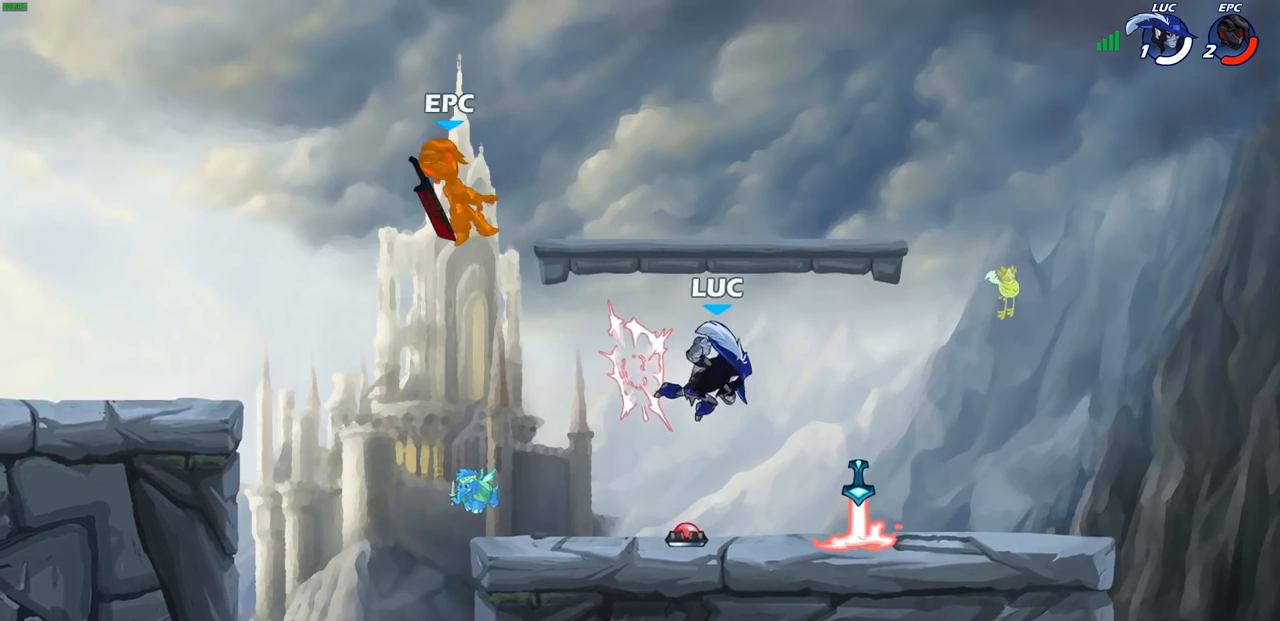
{"buttons": ["CROSS", "R2"], "left_stick": "up-left", "right_stick": "center", "events": [[217, "left_stick", "down-left"], [267, "R1", "down"], [350, "R1", "up"], [400, "R2", "down"], [400, "left_stick", "up-left"], [433, "CROSS", "down"]]}
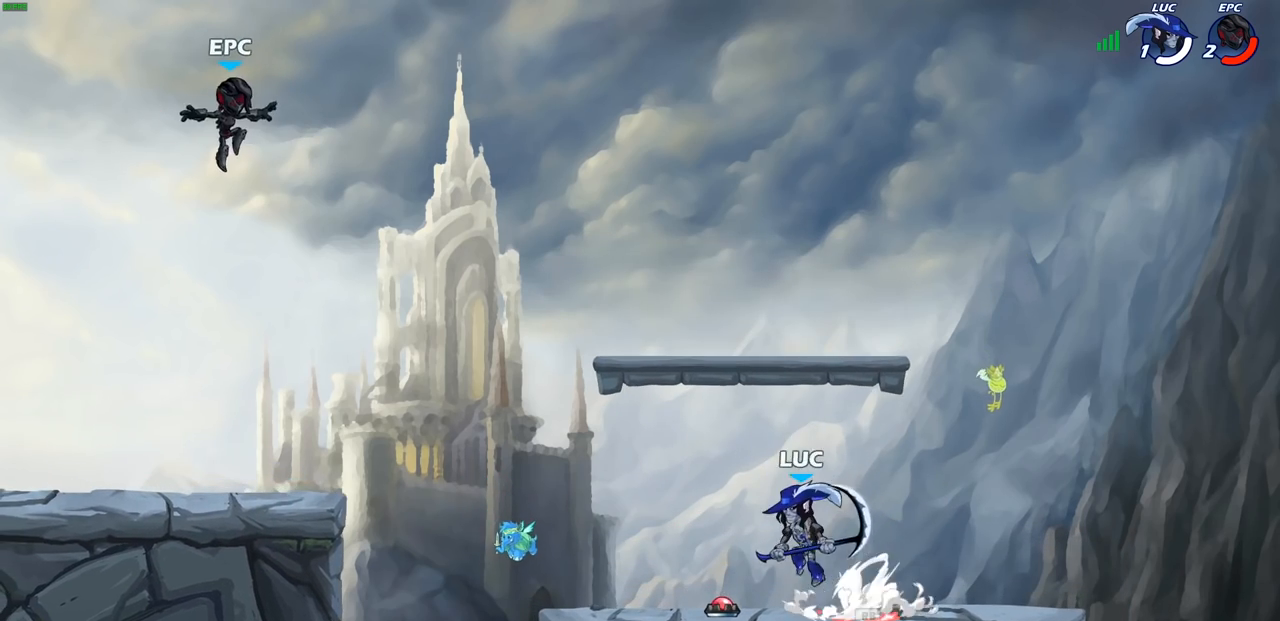
{"buttons": [], "left_stick": "center", "right_stick": "center", "events": [[83, "CROSS", "up"], [83, "R2", "up"], [83, "left_stick", "down-left"], [367, "left_stick", "up-left"], [383, "R2", "down"], [417, "CIRCLE", "down"], [433, "left_stick", "center"], [483, "CIRCLE", "up"], [483, "R2", "up"]]}